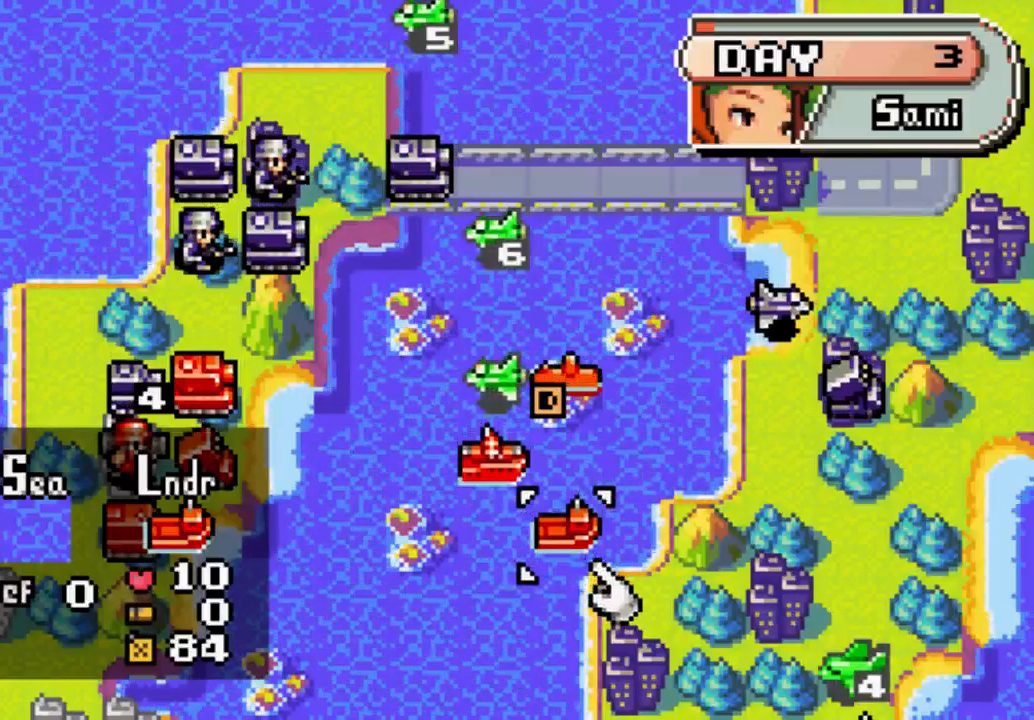
Gameplay with a controller (Xbox layout); each line is a JSON object with the inputs held at the frame after it. "events" lists button and stick changes between this image and that frame as [ms after this image, input, new state], when the widget could be followed in between. Not read: L3 R3.
{"buttons": ["DPAD_LEFT"], "left_stick": "center", "right_stick": "center", "events": [[100, "DPAD_UP", "down"], [233, "DPAD_UP", "up"], [400, "DPAD_LEFT", "down"]]}
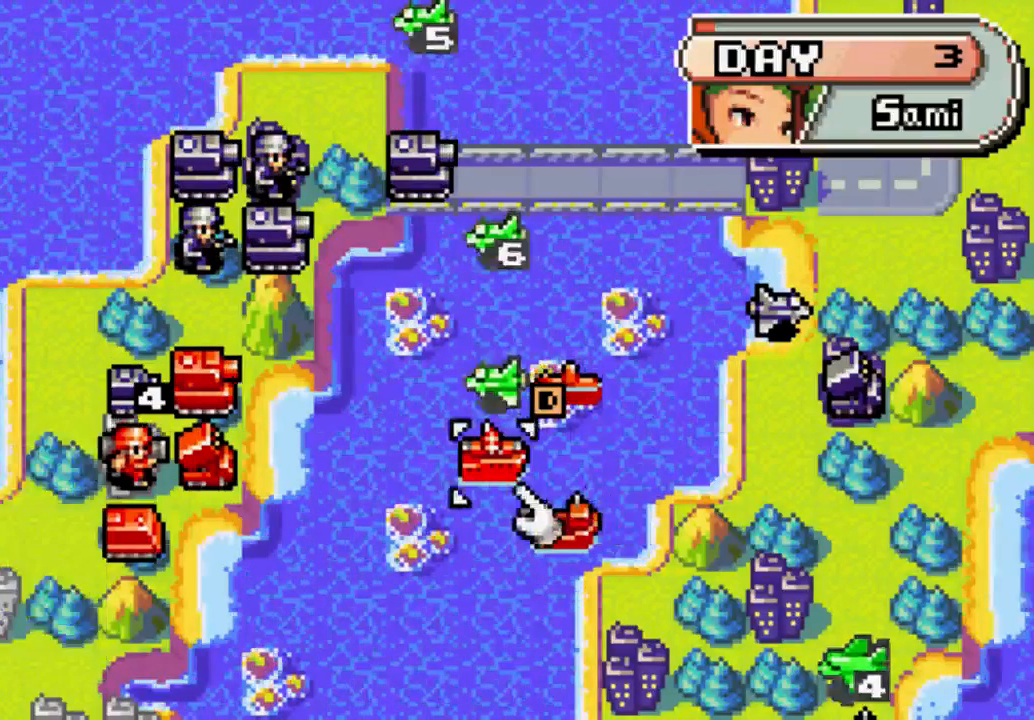
{"buttons": [], "left_stick": "center", "right_stick": "center", "events": [[367, "DPAD_LEFT", "up"]]}
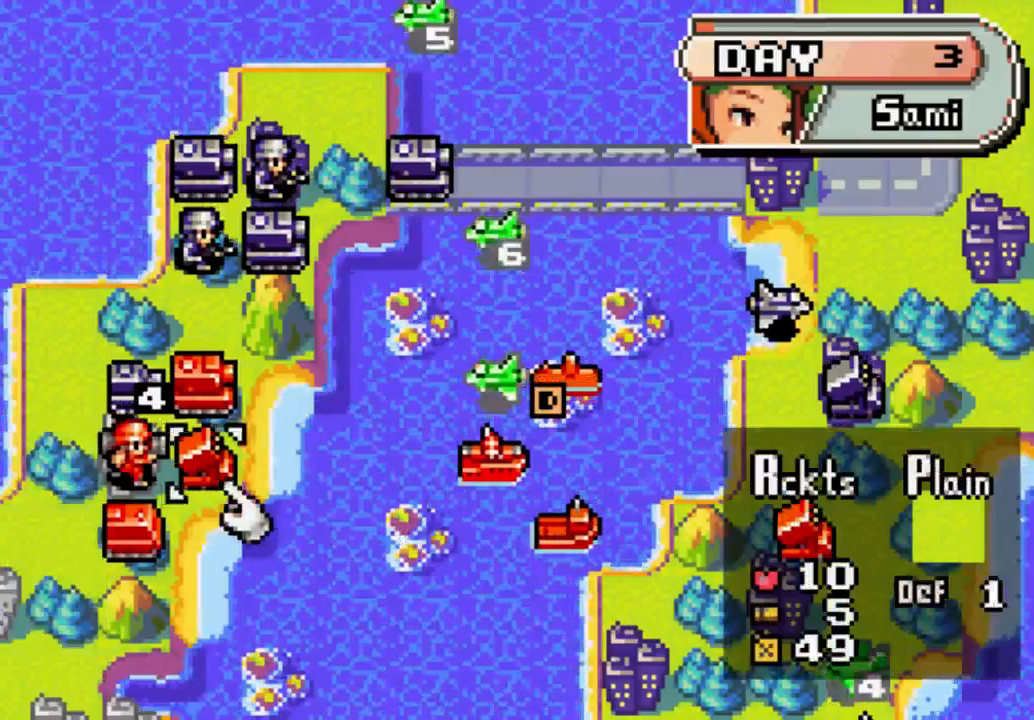
{"buttons": [], "left_stick": "center", "right_stick": "center", "events": [[167, "DPAD_LEFT", "down"], [200, "DPAD_LEFT", "up"], [333, "B", "down"], [400, "B", "up"]]}
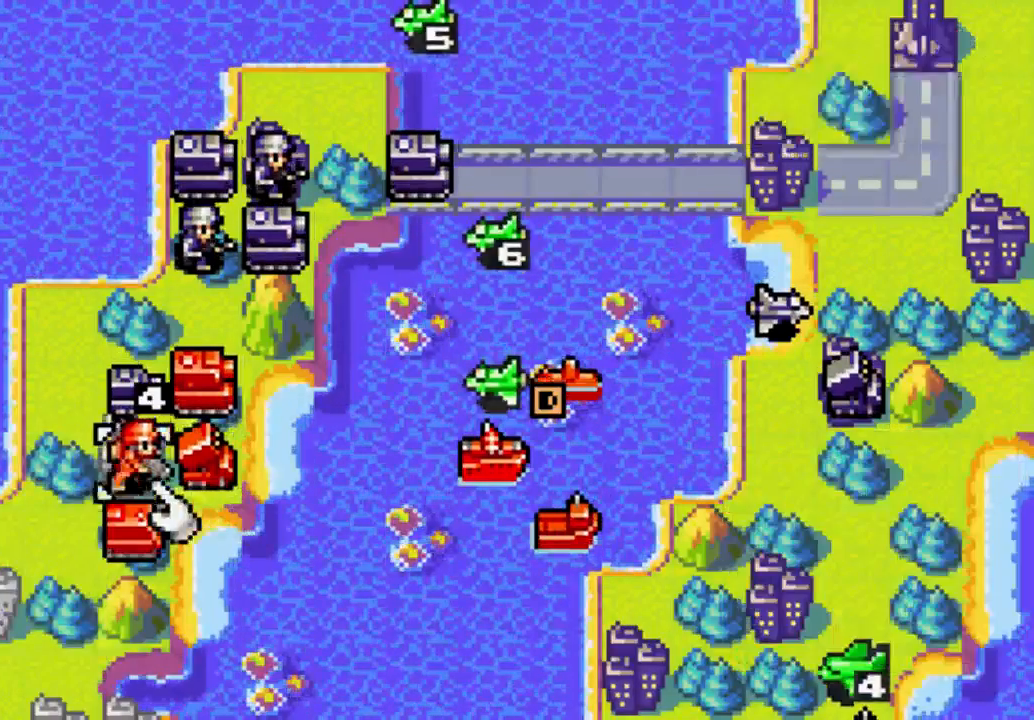
{"buttons": [], "left_stick": "center", "right_stick": "center", "events": [[33, "B", "down"], [100, "B", "up"], [167, "B", "down"], [200, "B", "up"], [333, "B", "down"], [467, "B", "up"]]}
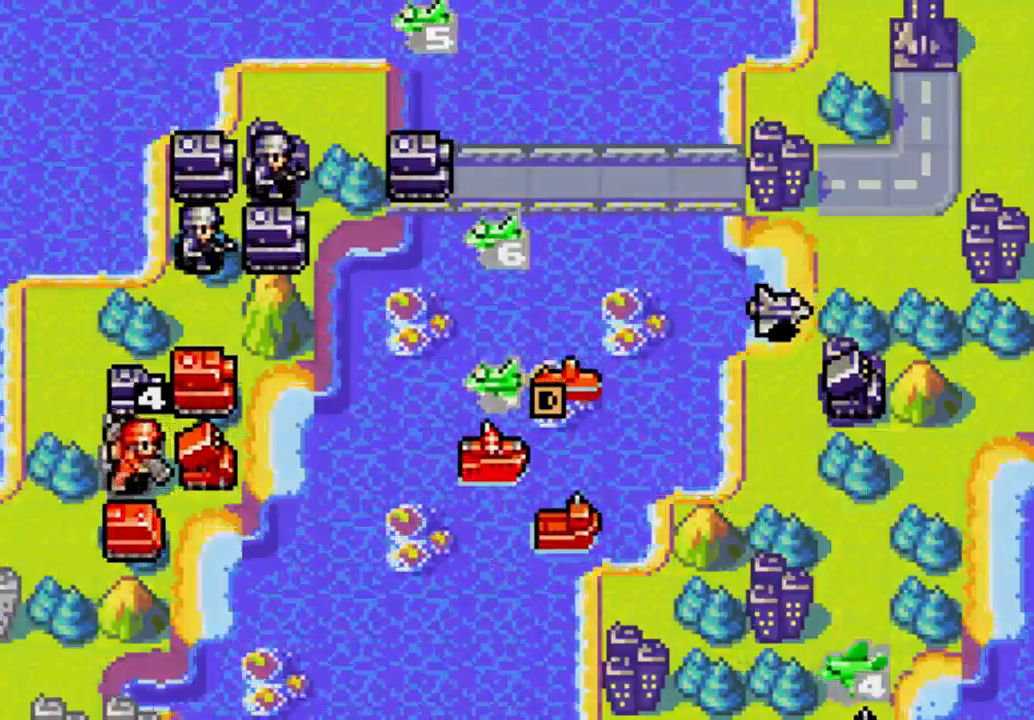
{"buttons": [], "left_stick": "center", "right_stick": "center", "events": [[200, "B", "down"], [267, "B", "up"]]}